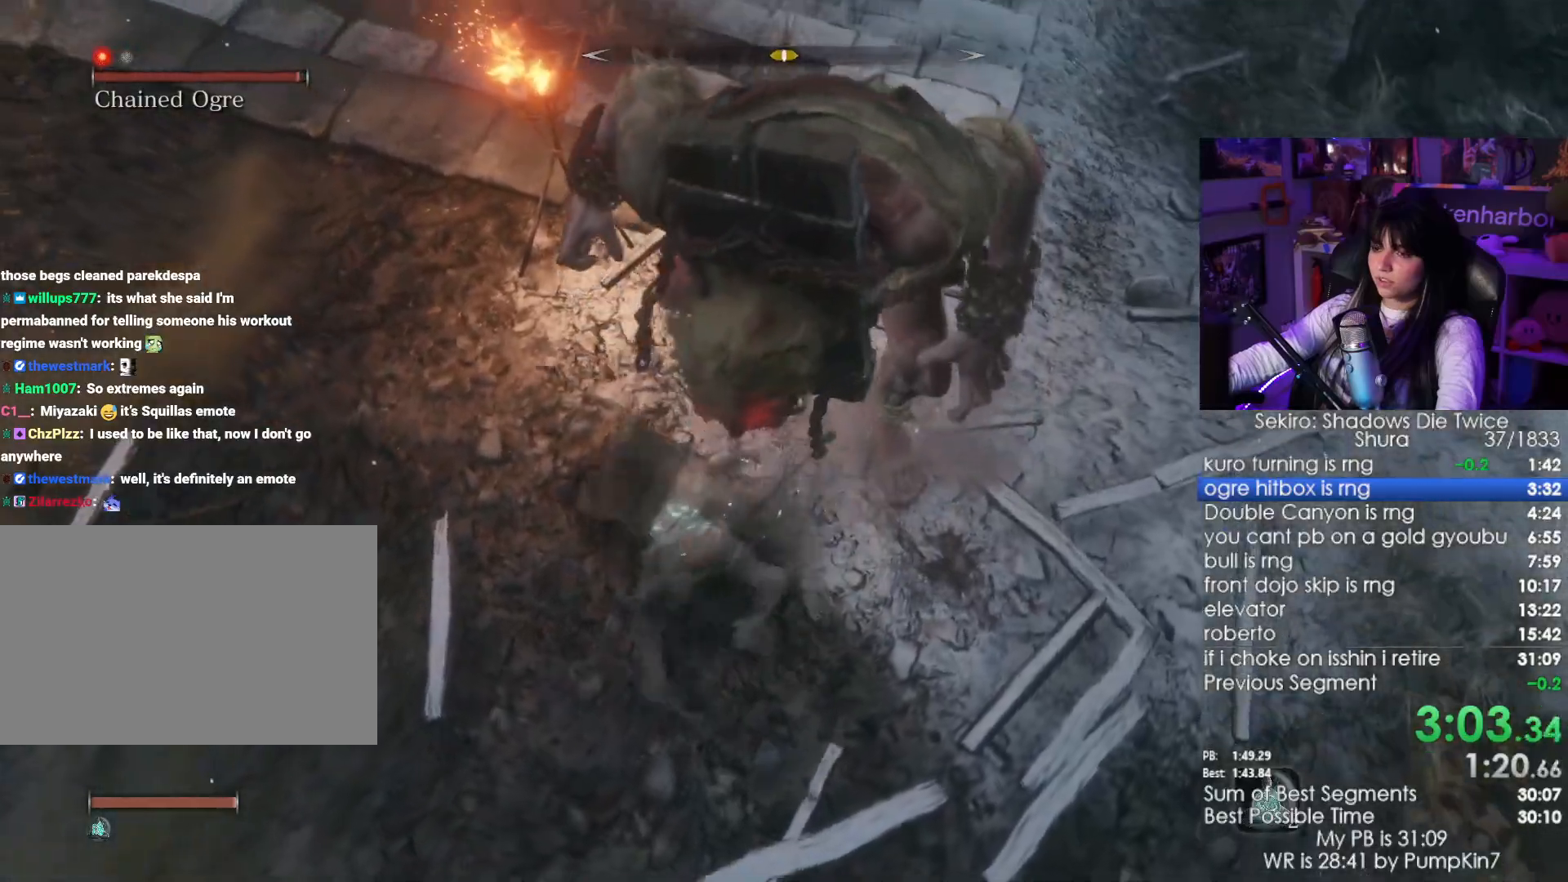
Gameplay with keyboard and mouse; each line is a JSON object with the keys and mouse buttons held at the frame after it. "events" lists presses ("down") and releases ("up") of "1", "2", "3", "4", "5", "a", "alt", "c", "caps_lock", "ctrl", "d", "e", "f", "g", "q", "r", "s", "shift", "space", "t", "tab", "v", "w", "x", "z", "mouse_left", "mouse_wheel" and "mouse_right" between this image and that frame as [ms after this image, input, new state], when the widget could be followed in between. "mouse_left", "mouse_wheel", "mouse_right" = the "left", "wheel", "right" buttons of the "mouse" list. No other keys are recorded. "wheel" means that the mouse wheel is clicked or scrolled. Not read: mouse_move.
{"keys": ["w"], "mouse": [], "events": [[117, "mouse_left", "down"], [300, "mouse_left", "up"]]}
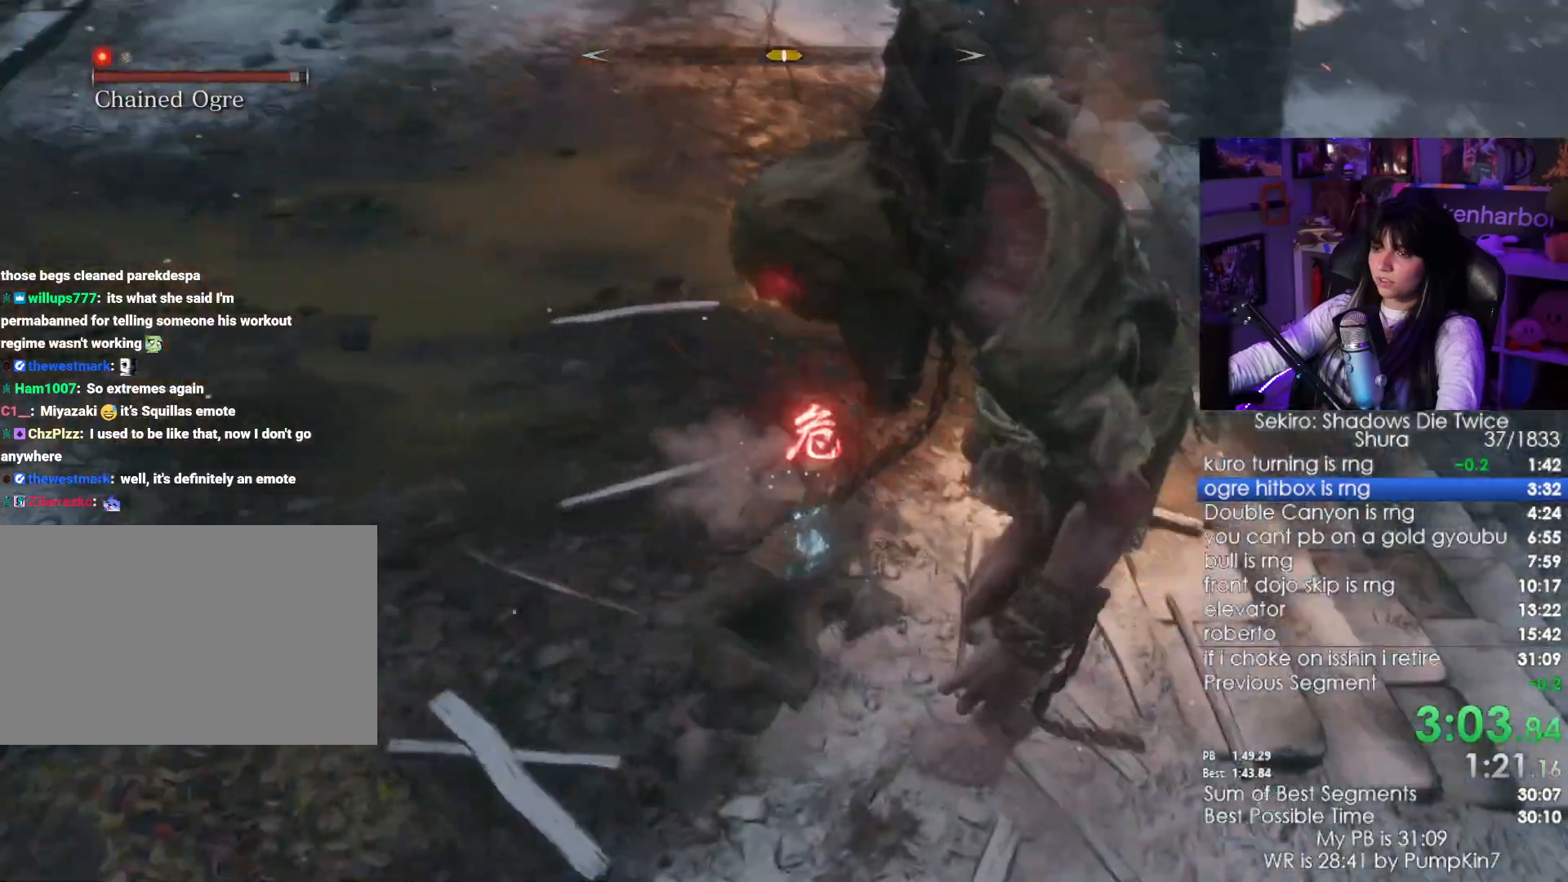
{"keys": ["w"], "mouse": [], "events": [[317, "mouse_left", "down"], [500, "mouse_left", "up"]]}
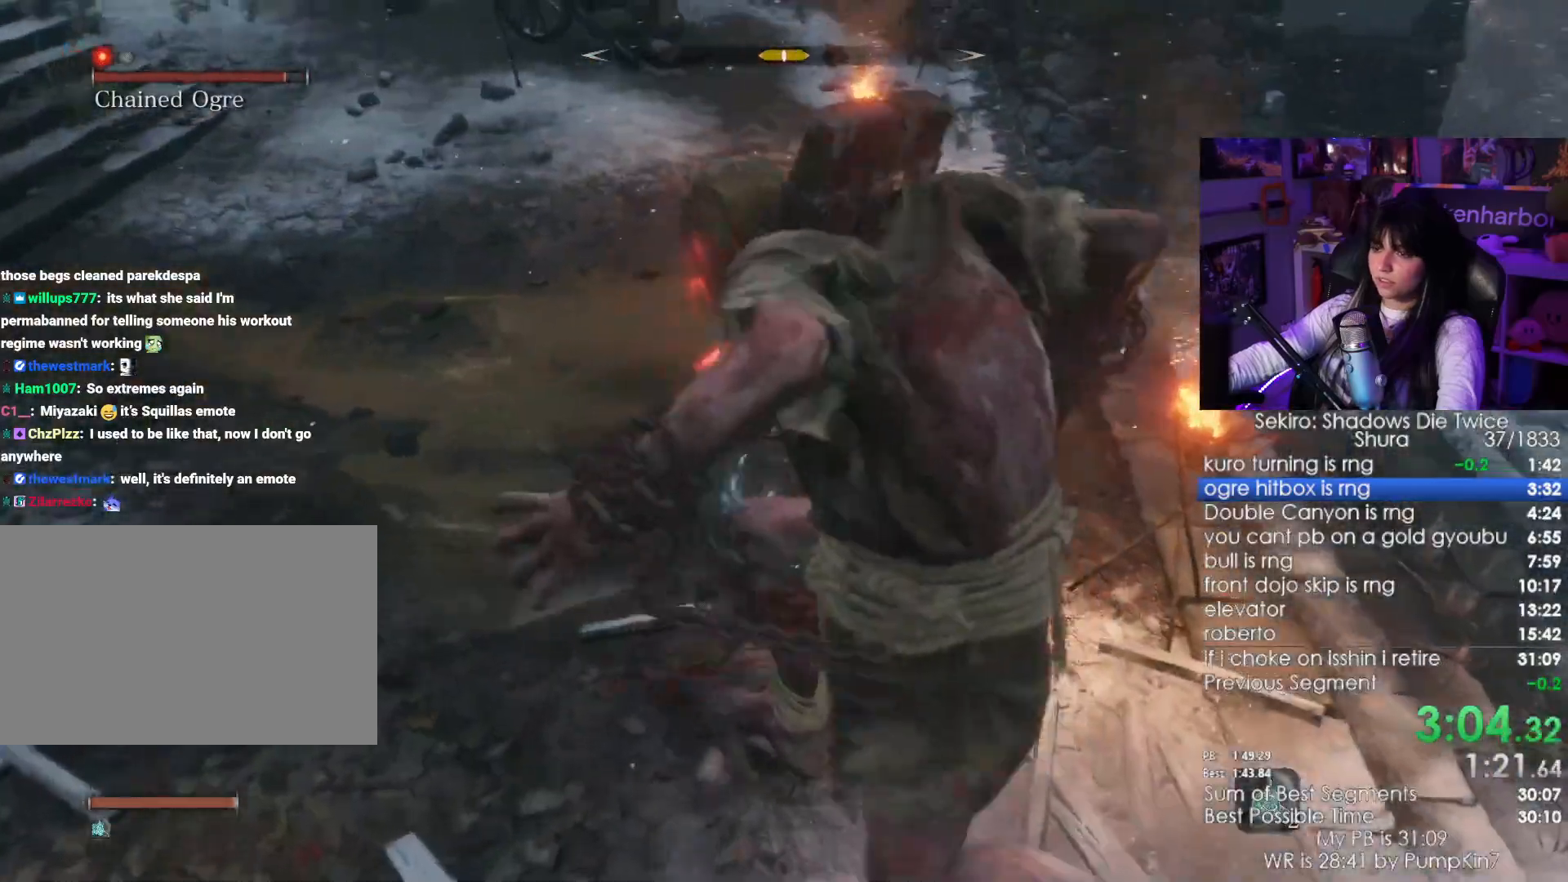
{"keys": ["w"], "mouse": ["left"], "events": [[467, "mouse_left", "down"]]}
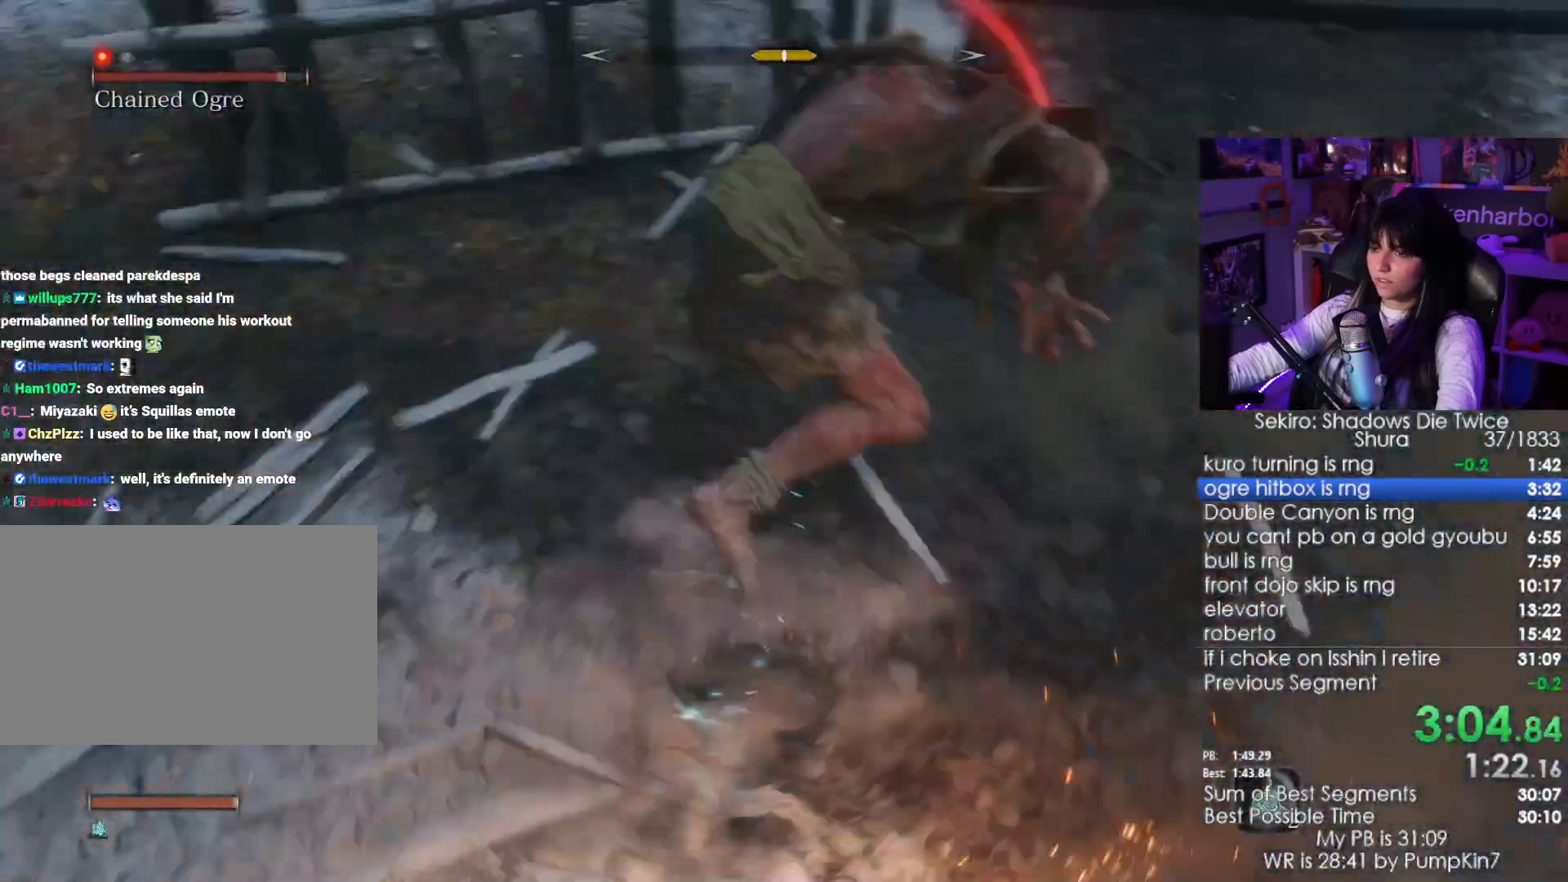
{"keys": ["w"], "mouse": [], "events": [[50, "mouse_left", "up"]]}
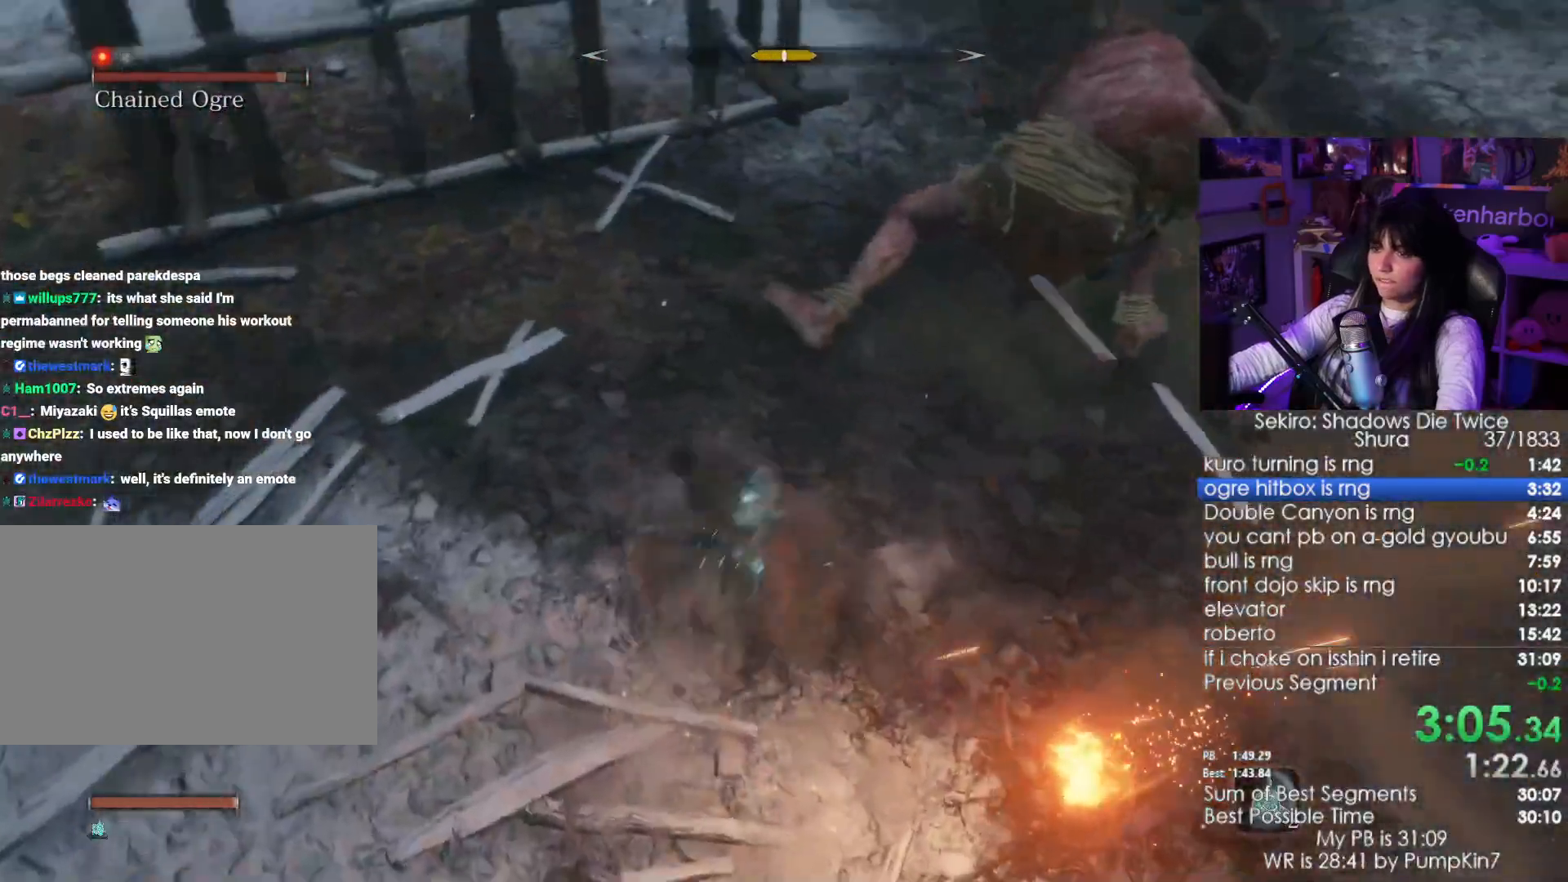
{"keys": ["w"], "mouse": [], "events": [[267, "mouse_left", "down"], [400, "mouse_left", "up"]]}
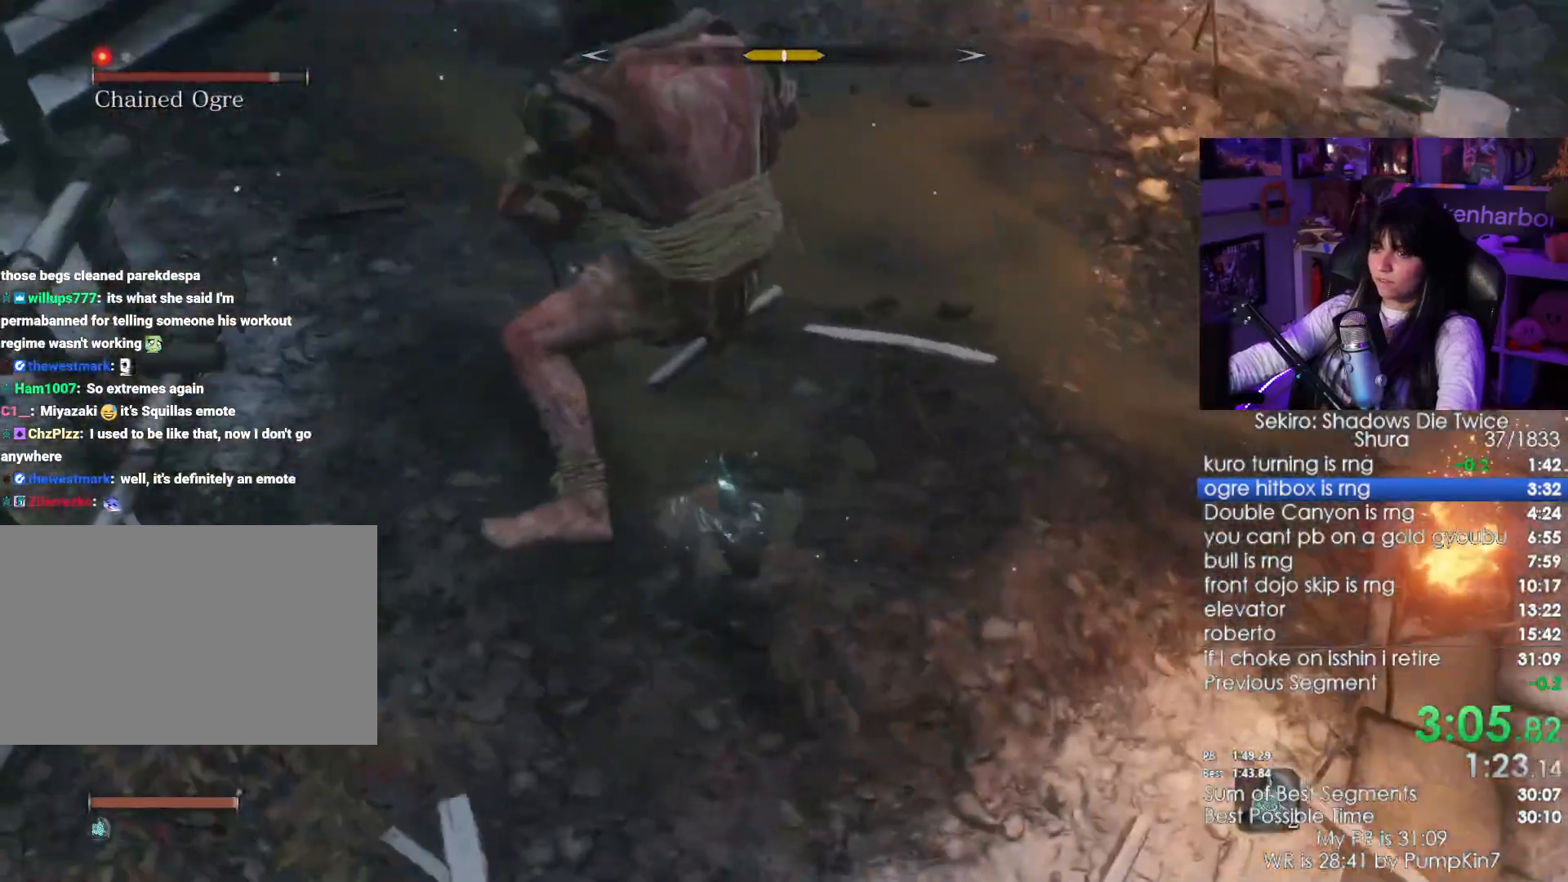
{"keys": ["w"], "mouse": ["left"]}
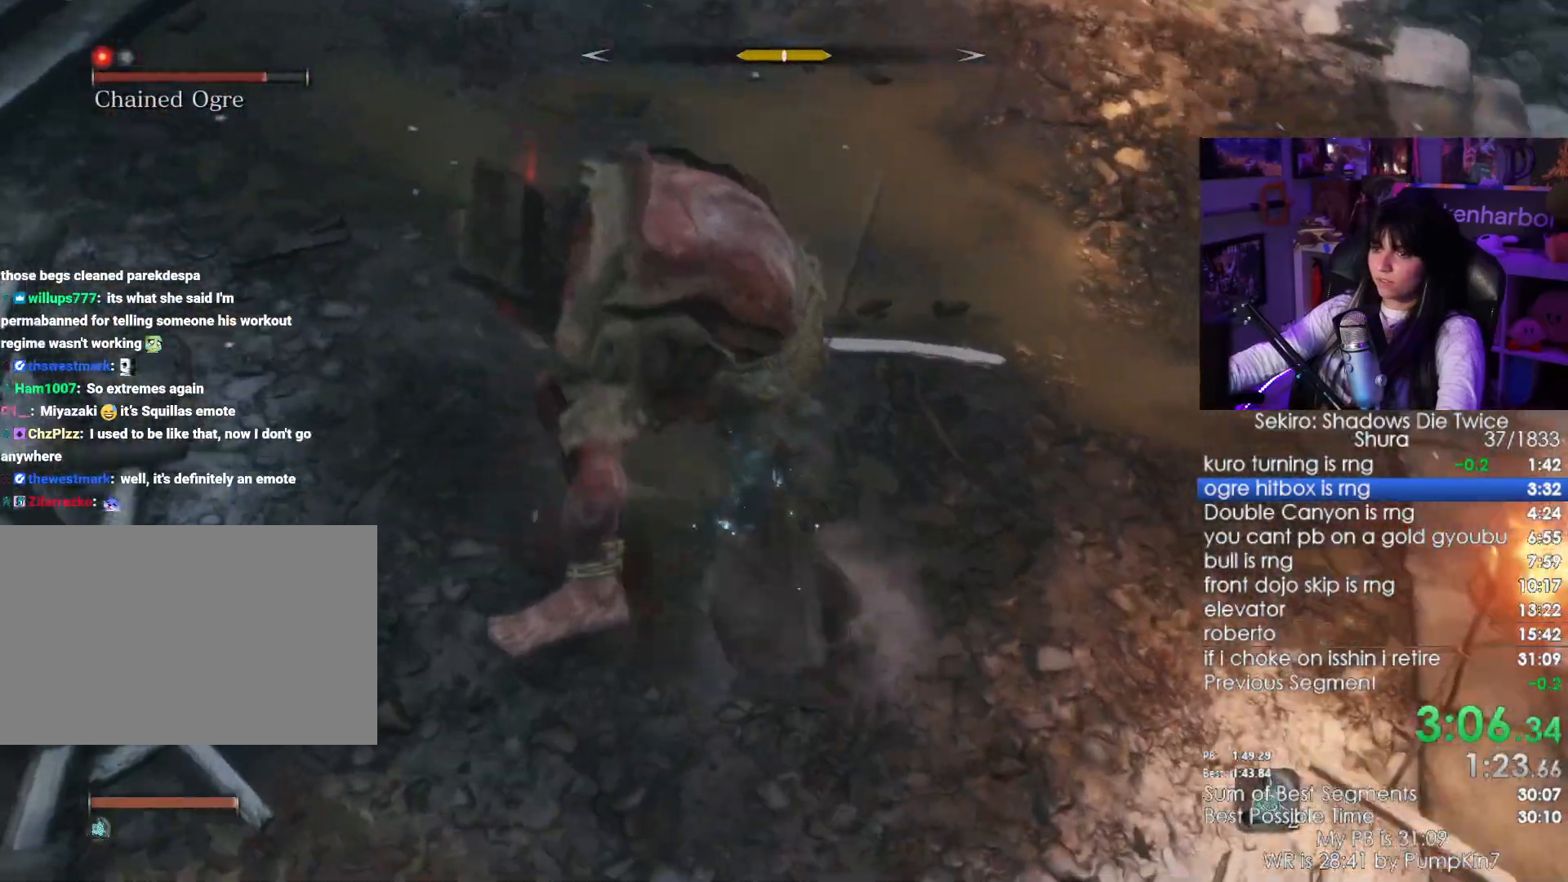
{"keys": ["w"], "mouse": ["left"]}
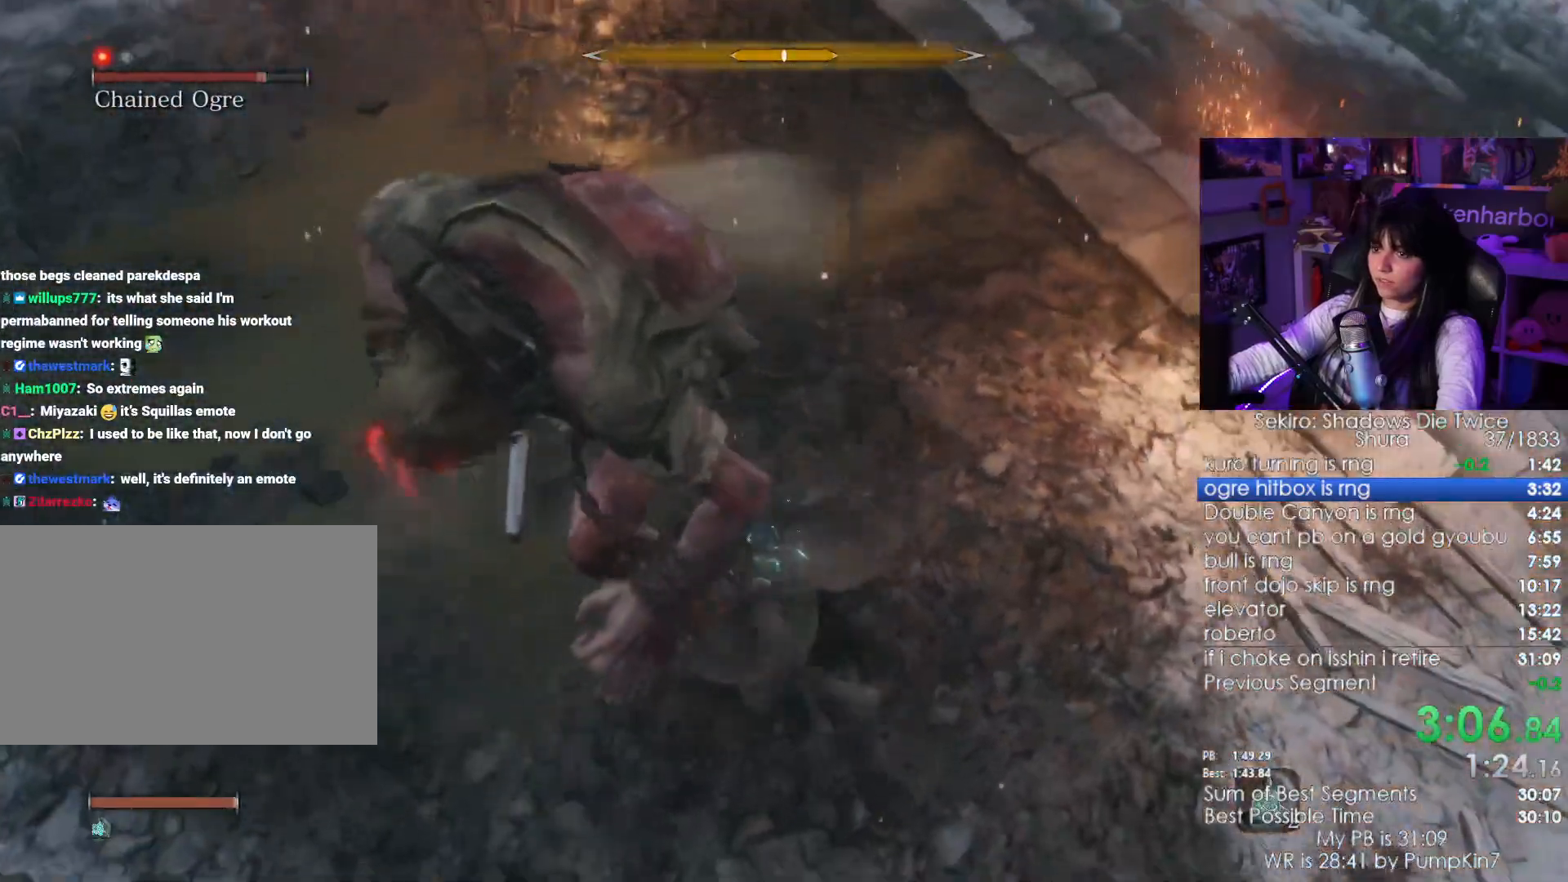
{"keys": ["w"], "mouse": [], "events": [[134, "mouse_left", "up"]]}
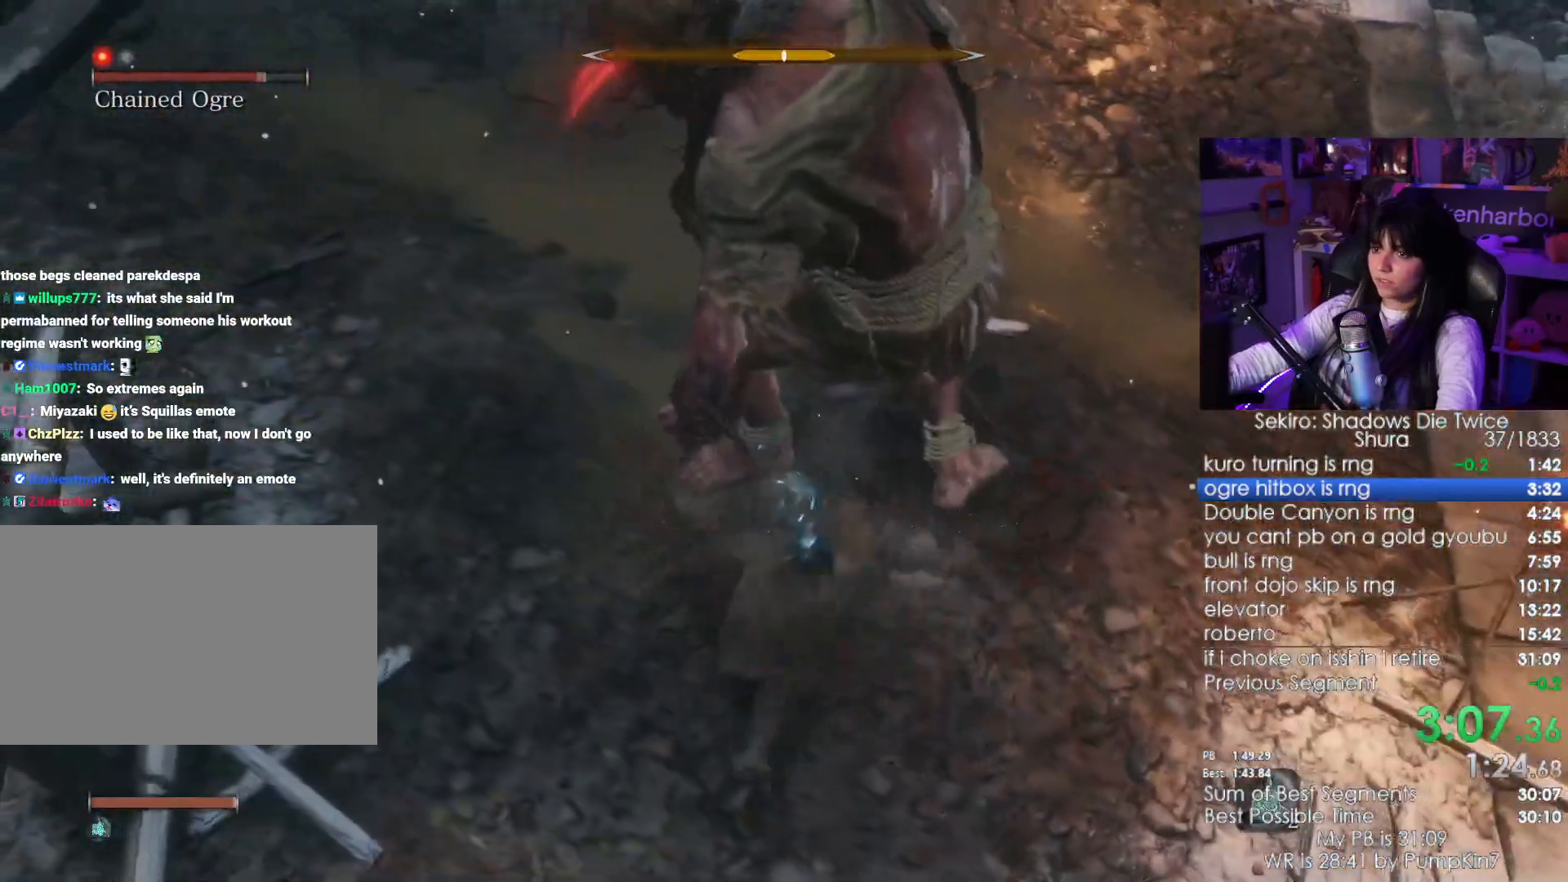
{"keys": ["w"], "mouse": []}
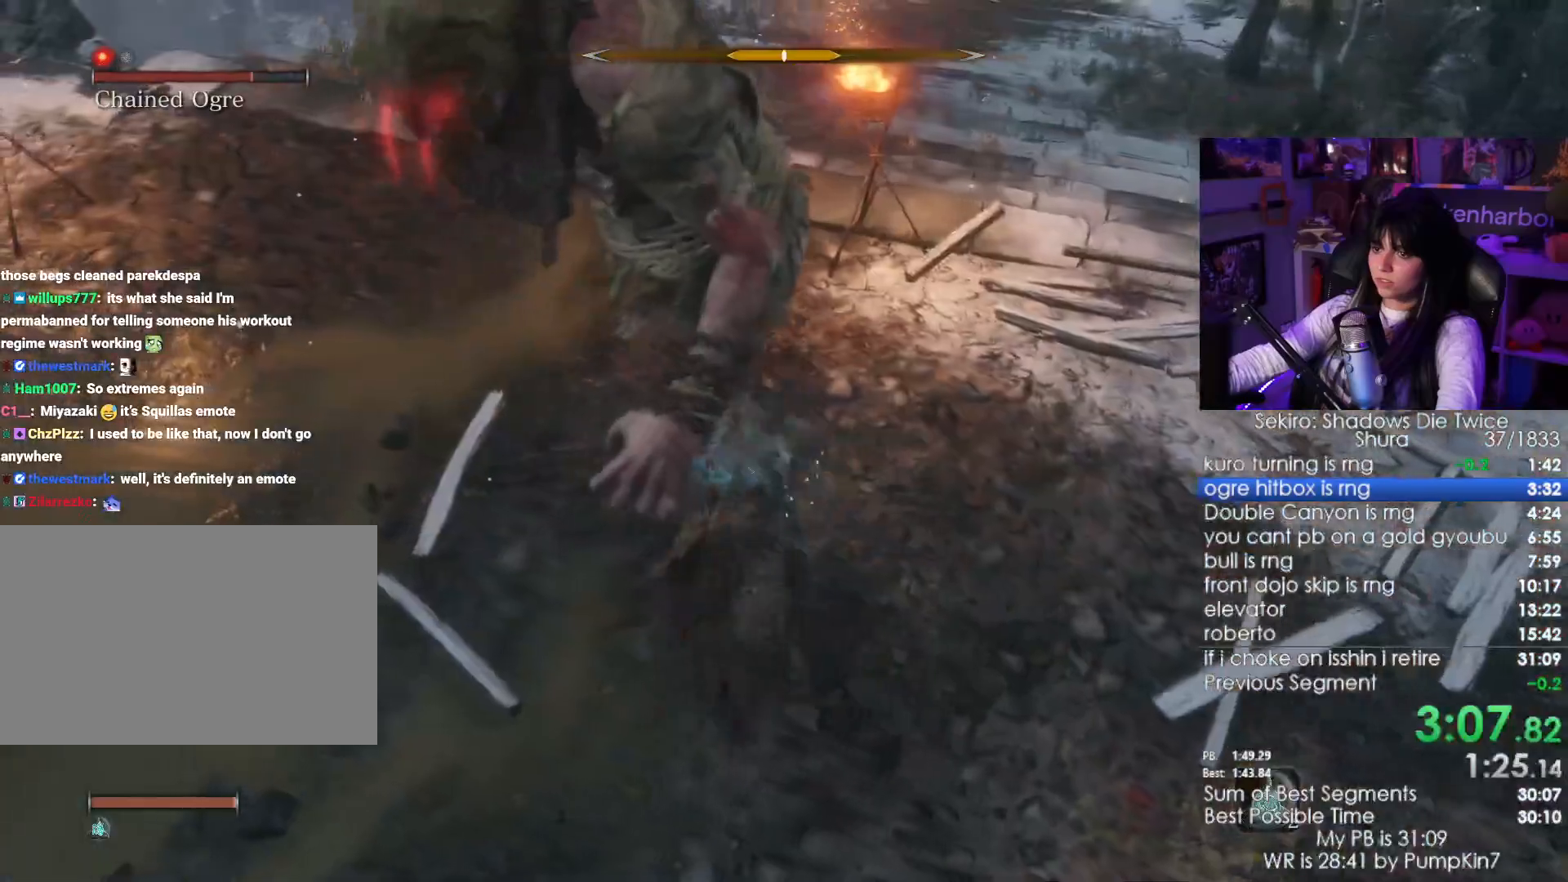
{"keys": ["w"], "mouse": [], "events": [[250, "mouse_left", "down"], [300, "mouse_left", "up"]]}
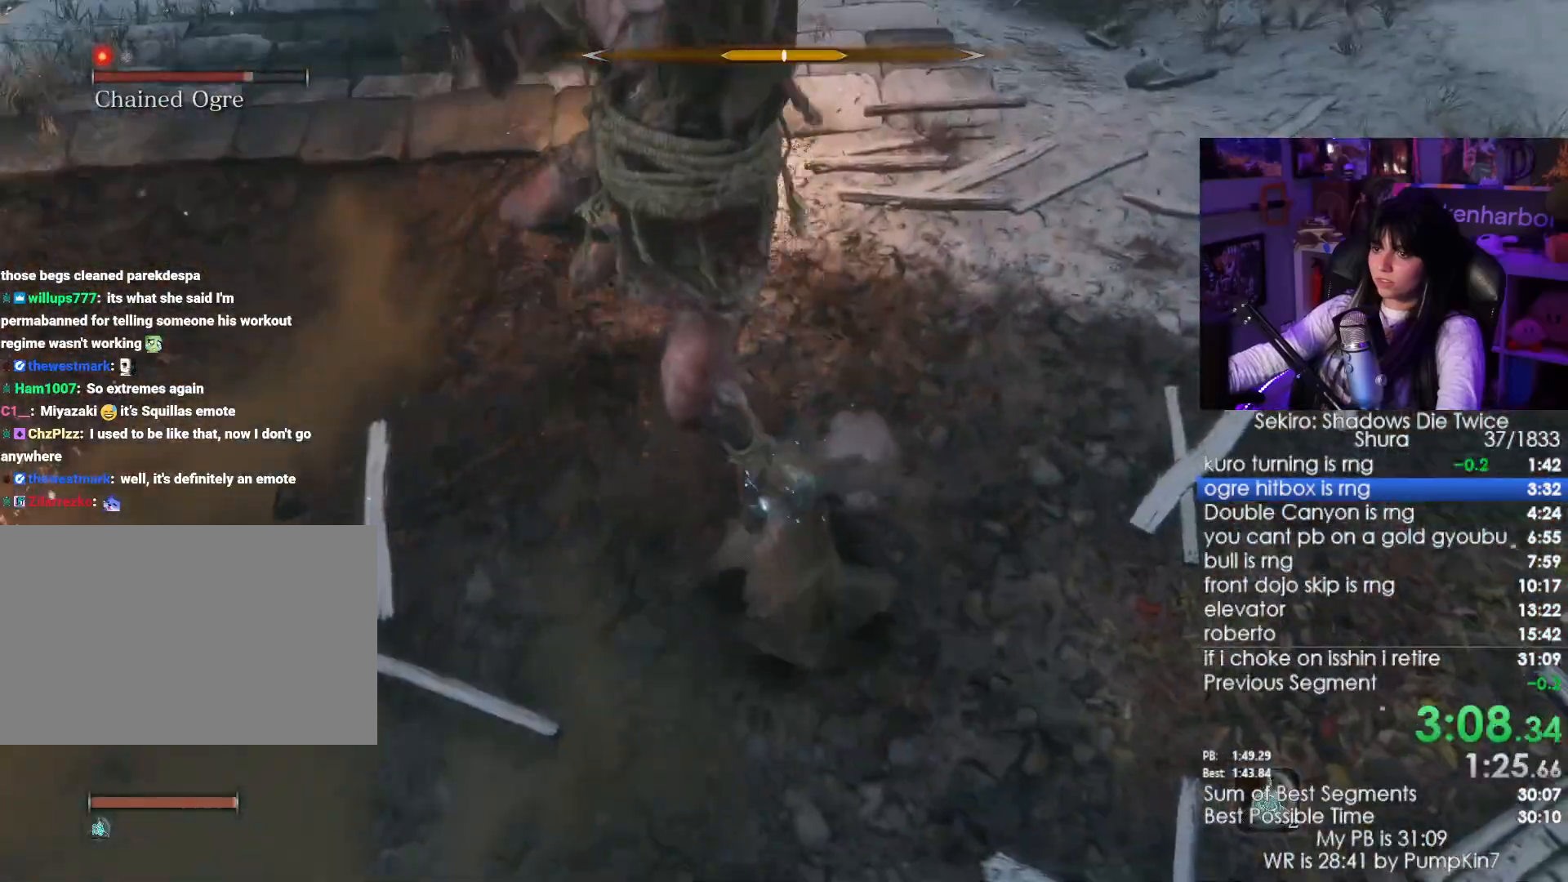
{"keys": ["w"], "mouse": ["left"], "events": [[450, "mouse_left", "down"]]}
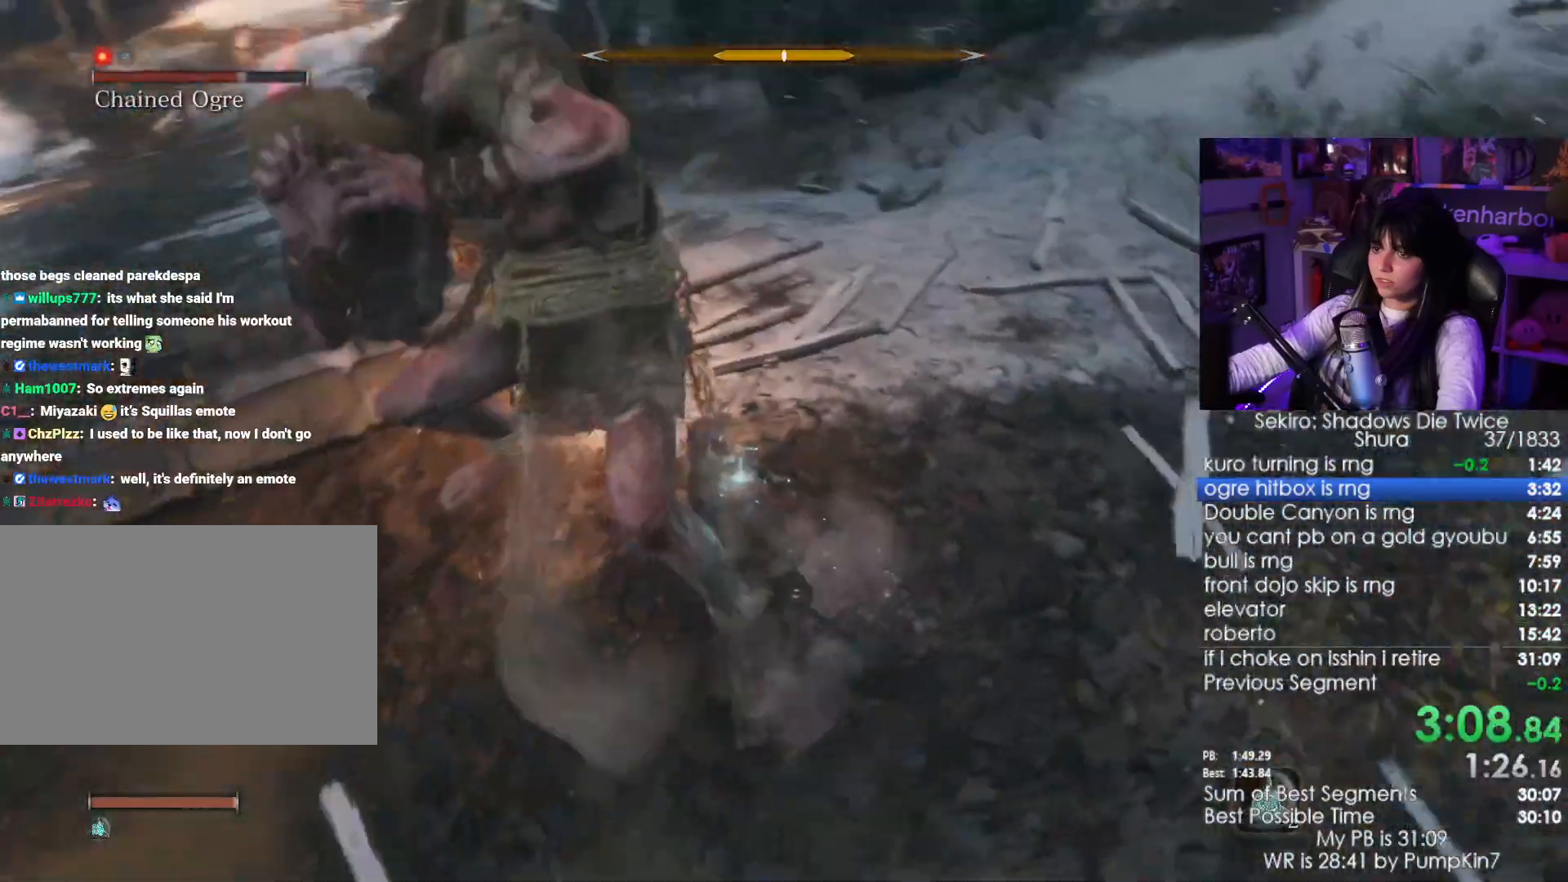
{"keys": ["w"], "mouse": [], "events": [[50, "mouse_left", "up"]]}
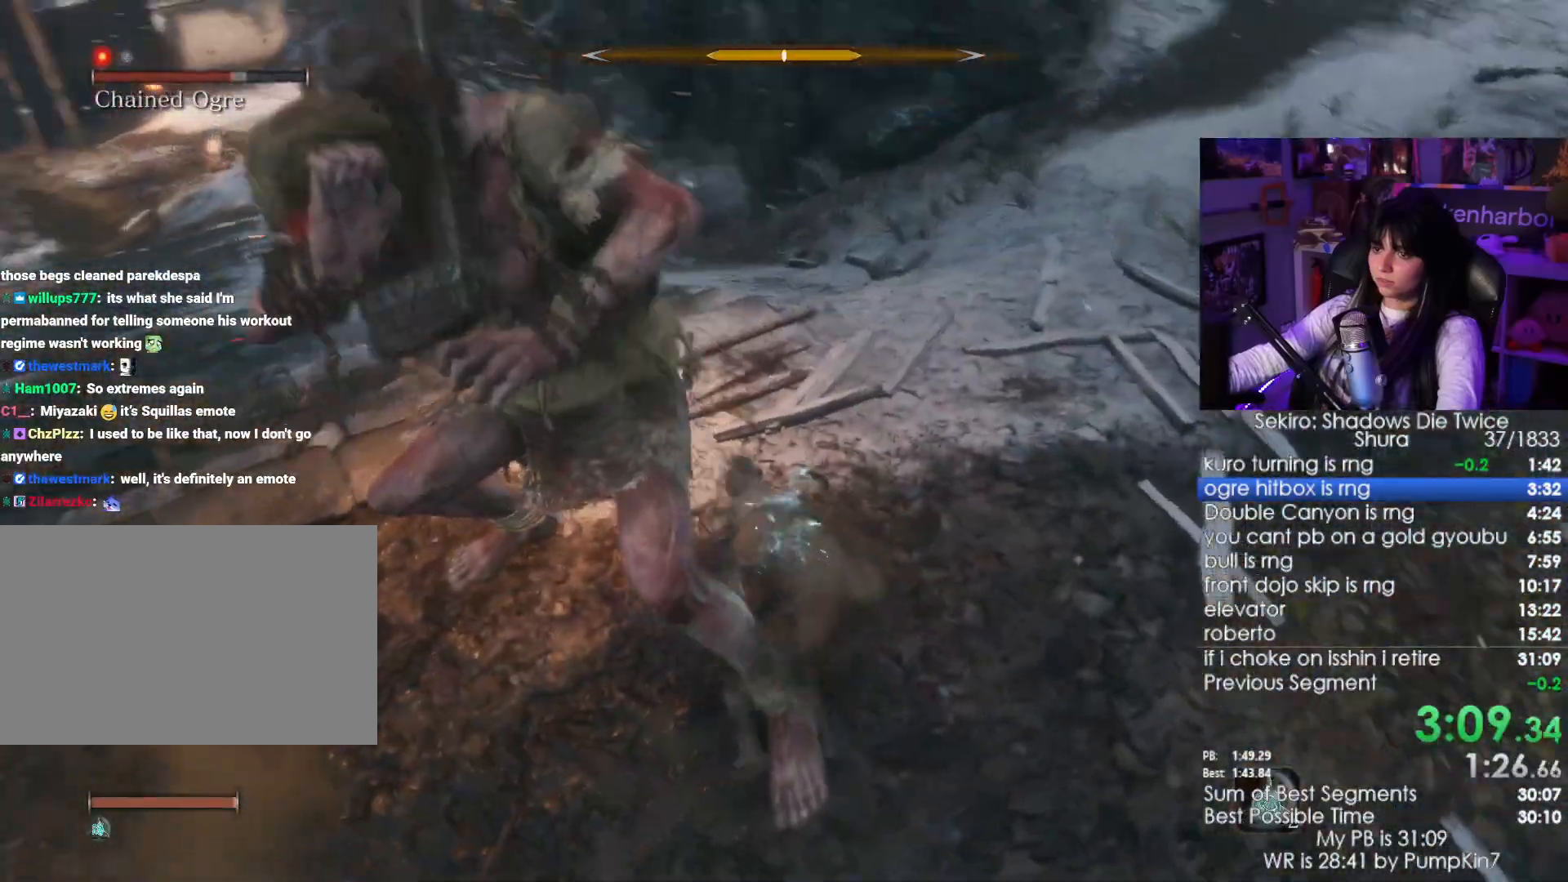
{"keys": ["w"], "mouse": []}
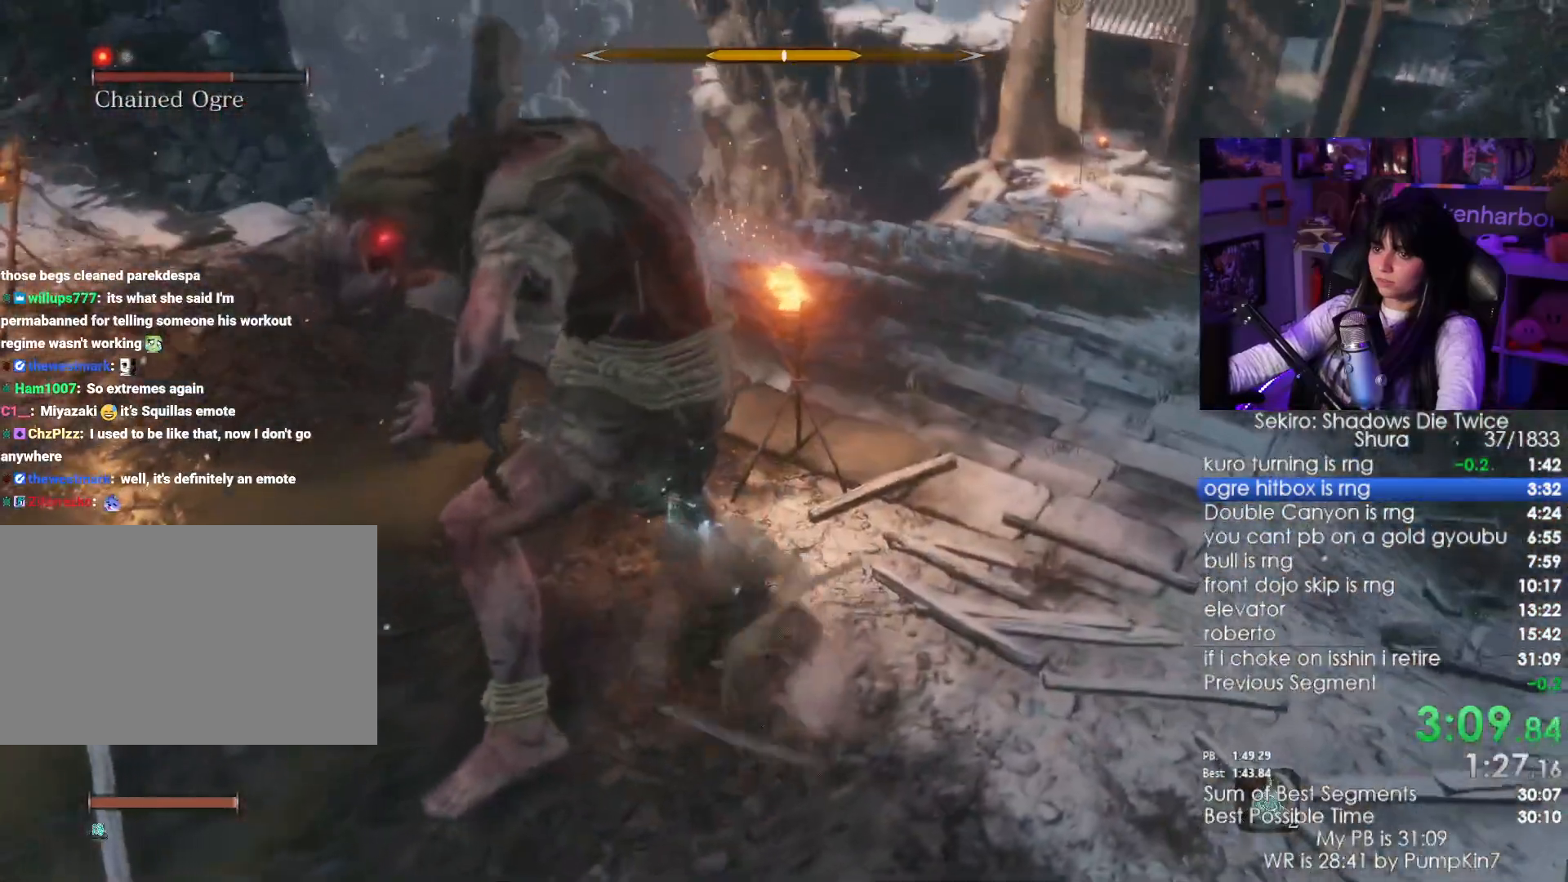
{"keys": ["w"], "mouse": [], "events": [[167, "mouse_left", "down"], [267, "mouse_left", "up"]]}
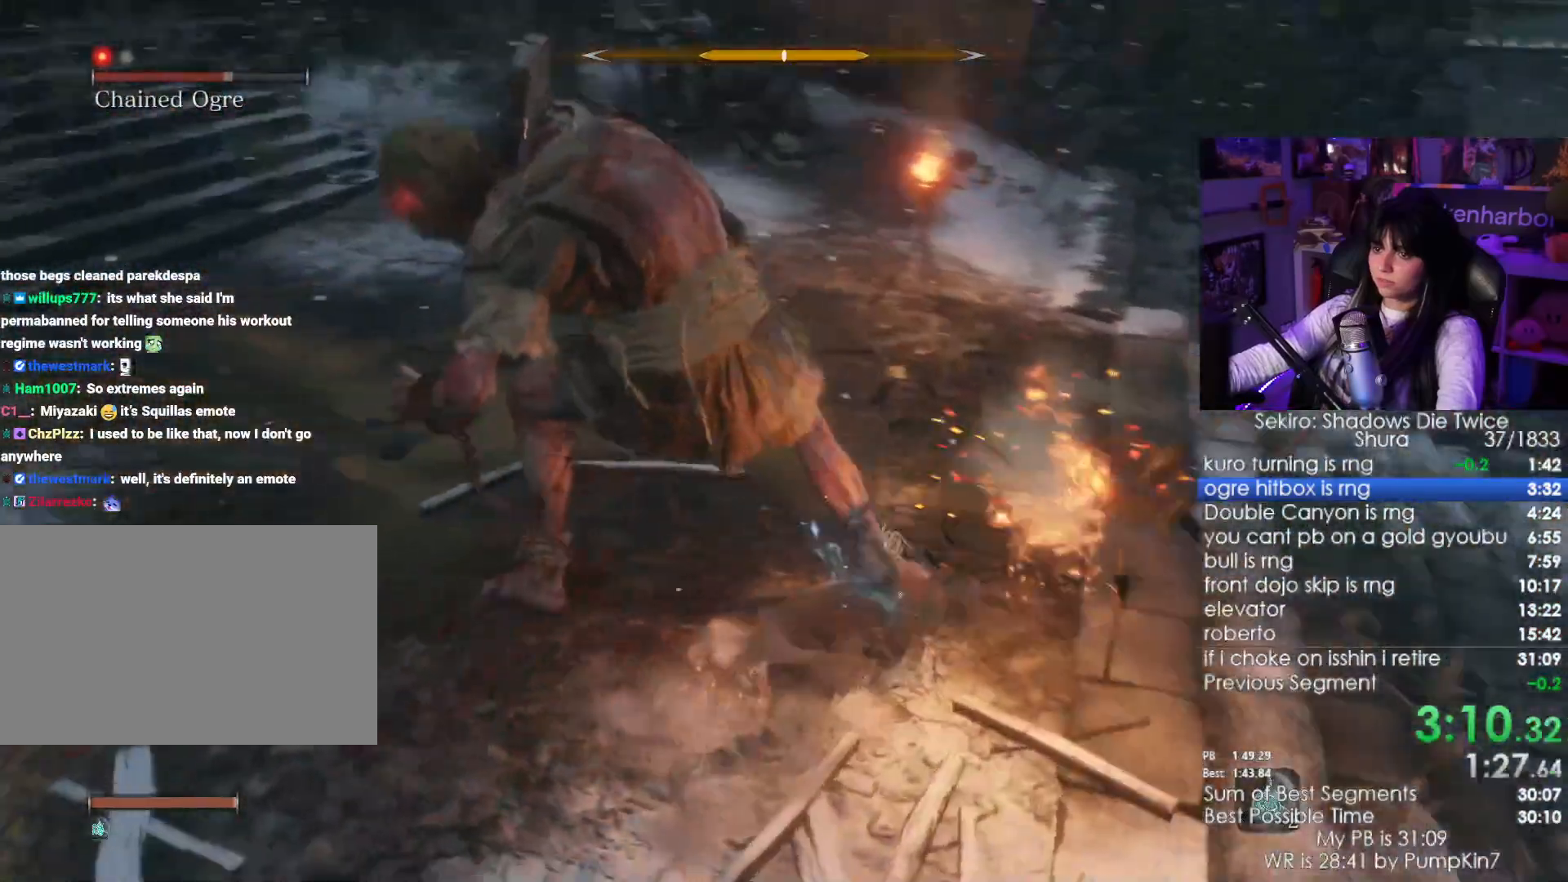
{"keys": ["w"], "mouse": [], "events": [[284, "mouse_left", "down"], [367, "mouse_left", "up"]]}
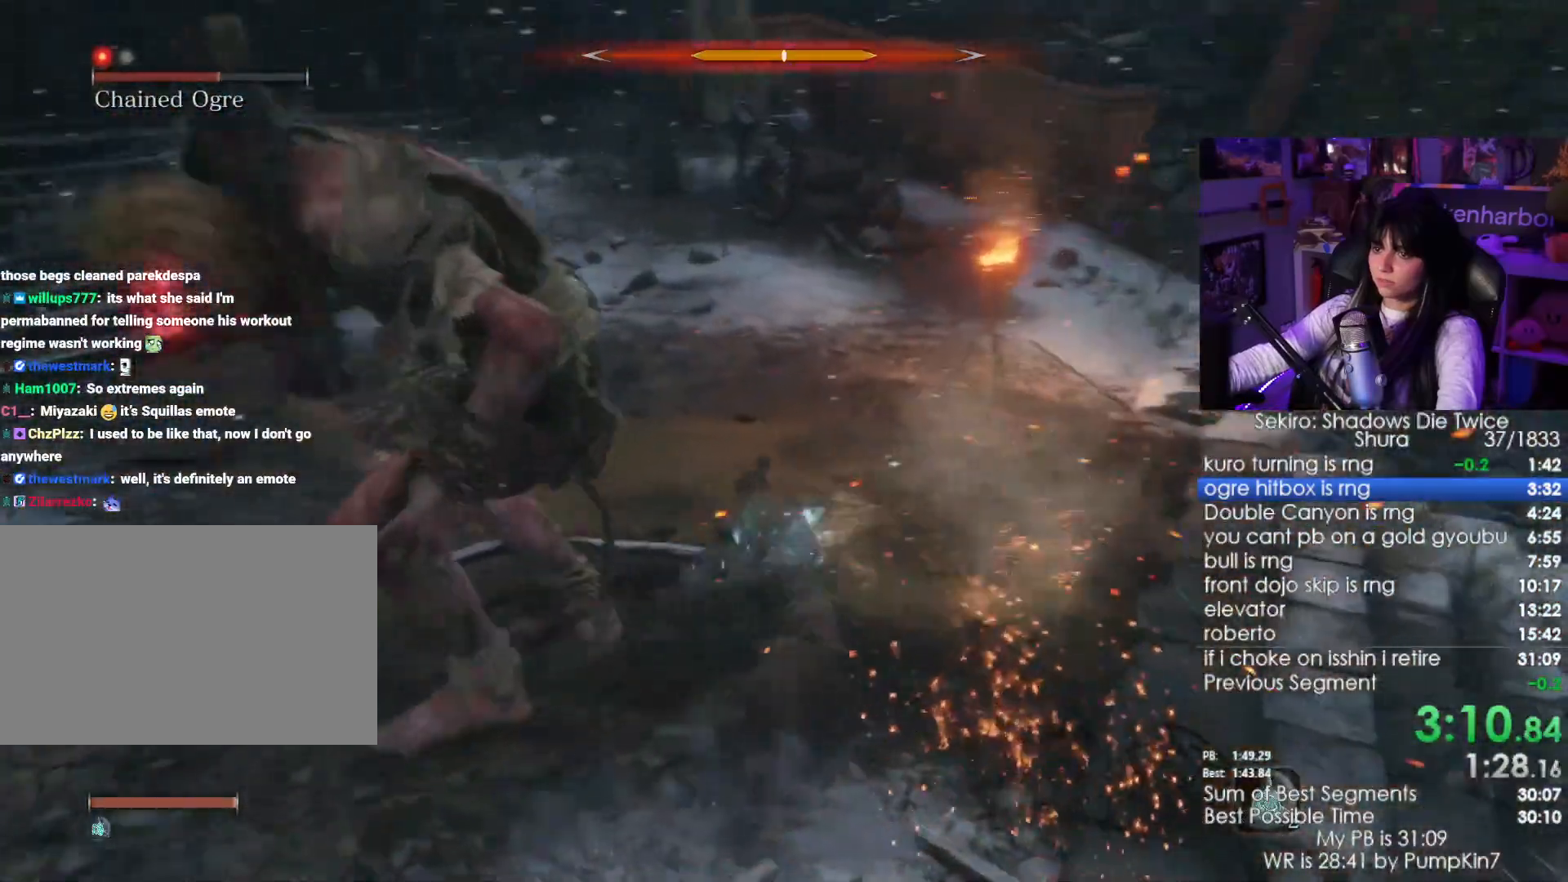
{"keys": ["w"], "mouse": ["left"], "events": [[484, "mouse_left", "down"]]}
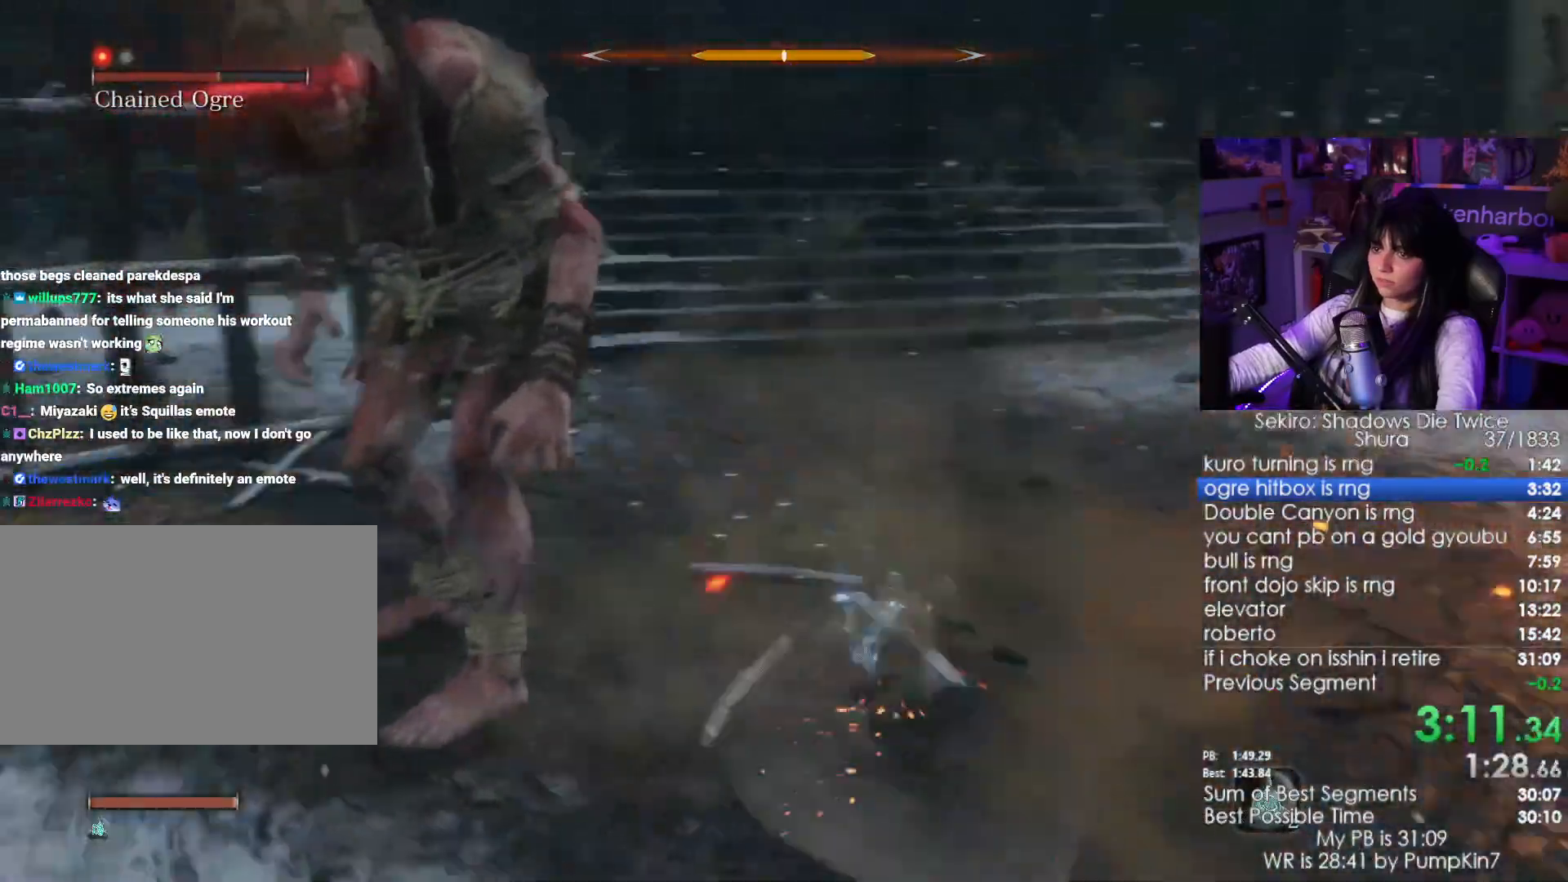
{"keys": ["w"], "mouse": [], "events": [[84, "mouse_left", "up"]]}